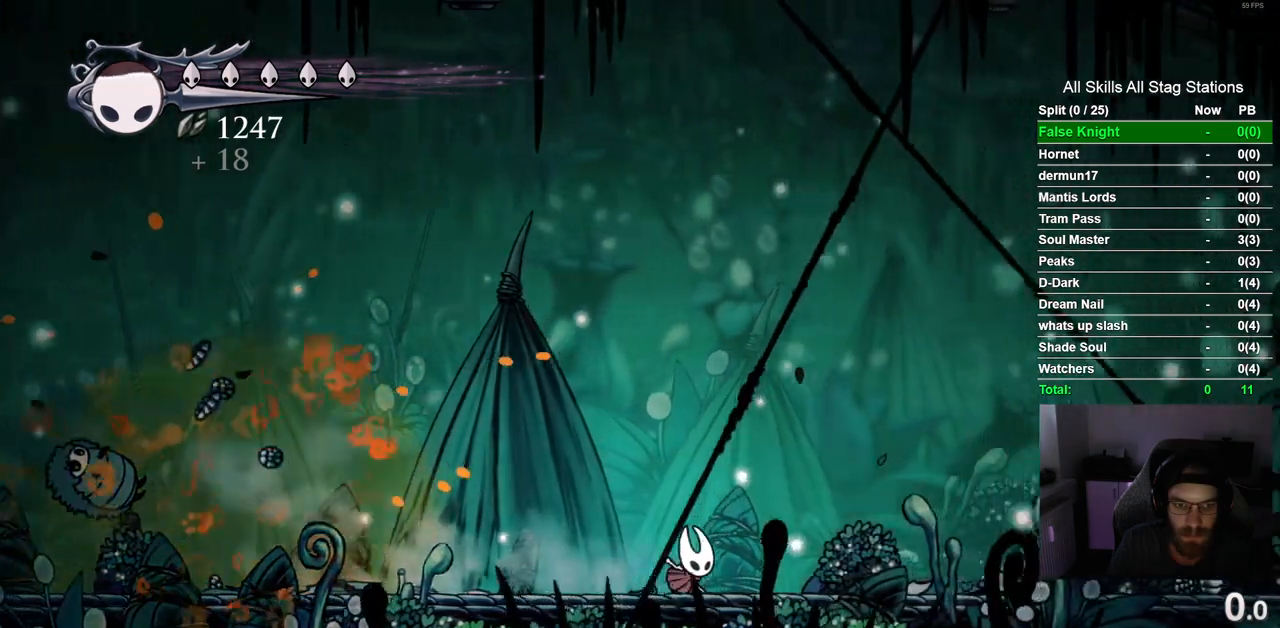
Gameplay with a controller (PlayStation layout); each line is a JSON object with the inputs held at the frame after it (dt_ms = milliseconds from this image to that frame). "events" lists button and stick changes between this image and that frame as [ms after this image, input, new state], when the widget could be followed in between. Not read: R1.
{"dt_ms": 500, "buttons": ["DPAD_RIGHT"], "left_stick": "center", "right_stick": "center", "events": []}
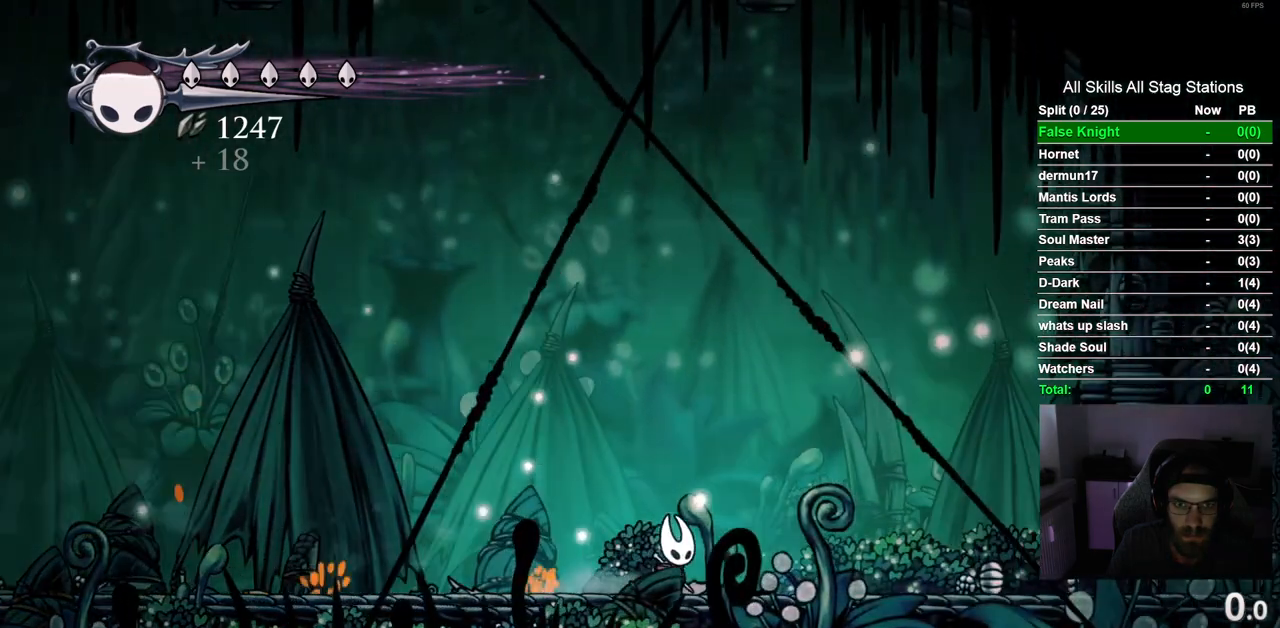
{"dt_ms": 500, "buttons": ["DPAD_LEFT"], "left_stick": "center", "right_stick": "center", "events": [[67, "DPAD_RIGHT", "up"], [383, "DPAD_LEFT", "down"]]}
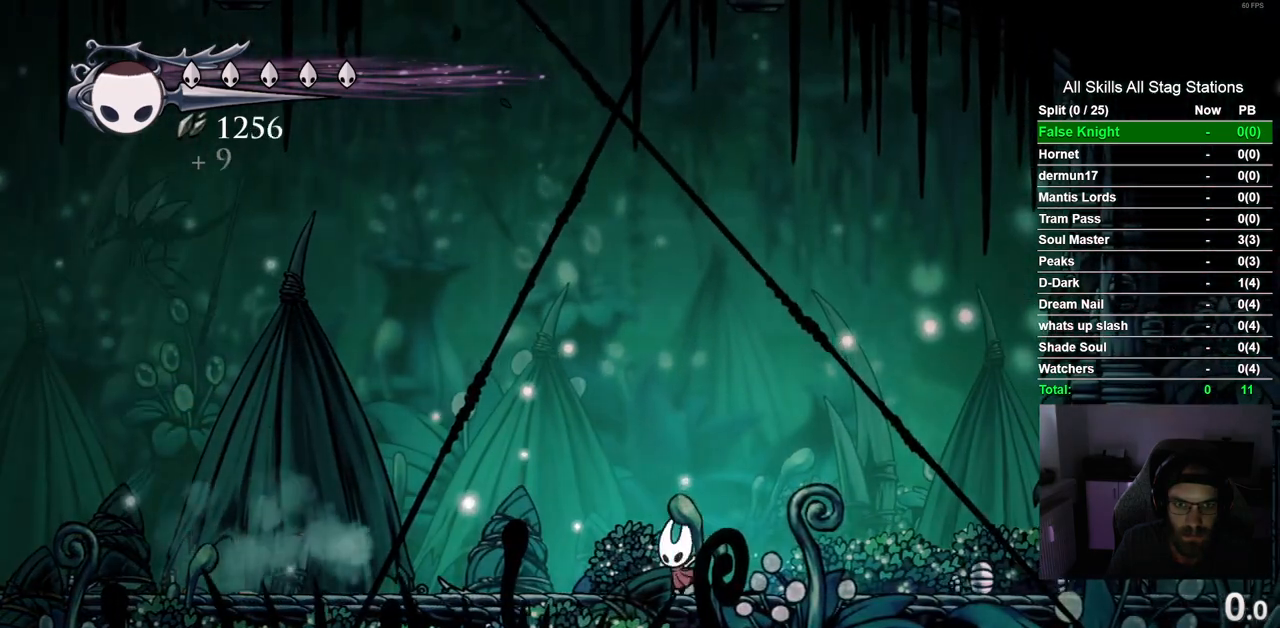
{"dt_ms": 500, "buttons": ["CROSS"], "left_stick": "center", "right_stick": "center", "events": [[17, "DPAD_LEFT", "up"], [167, "DPAD_LEFT", "down"], [317, "DPAD_LEFT", "up"], [417, "CROSS", "down"]]}
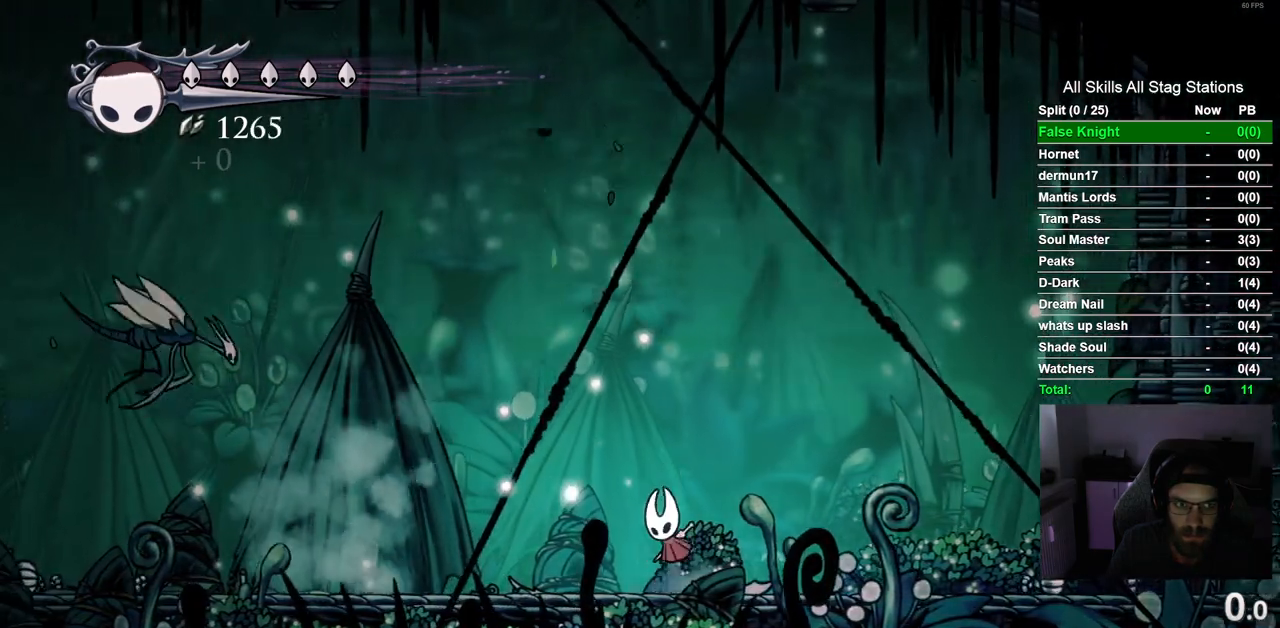
{"dt_ms": 500, "buttons": [], "left_stick": "center", "right_stick": "center", "events": [[350, "CROSS", "up"]]}
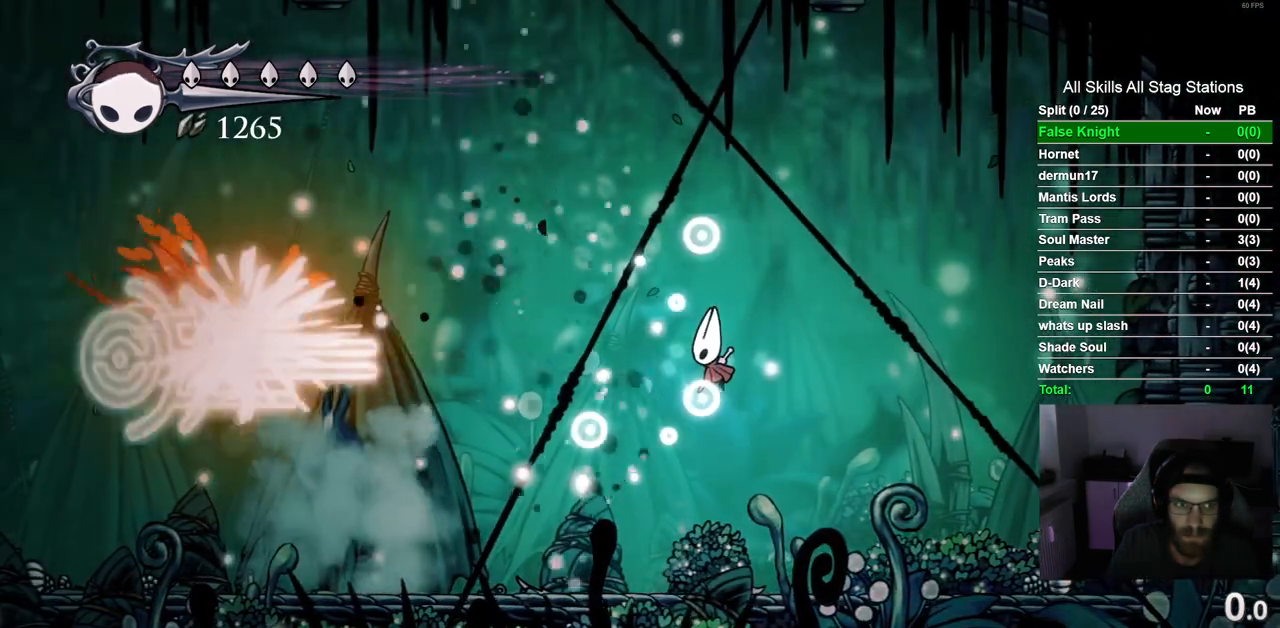
{"dt_ms": 500, "buttons": [], "left_stick": "center", "right_stick": "center", "events": []}
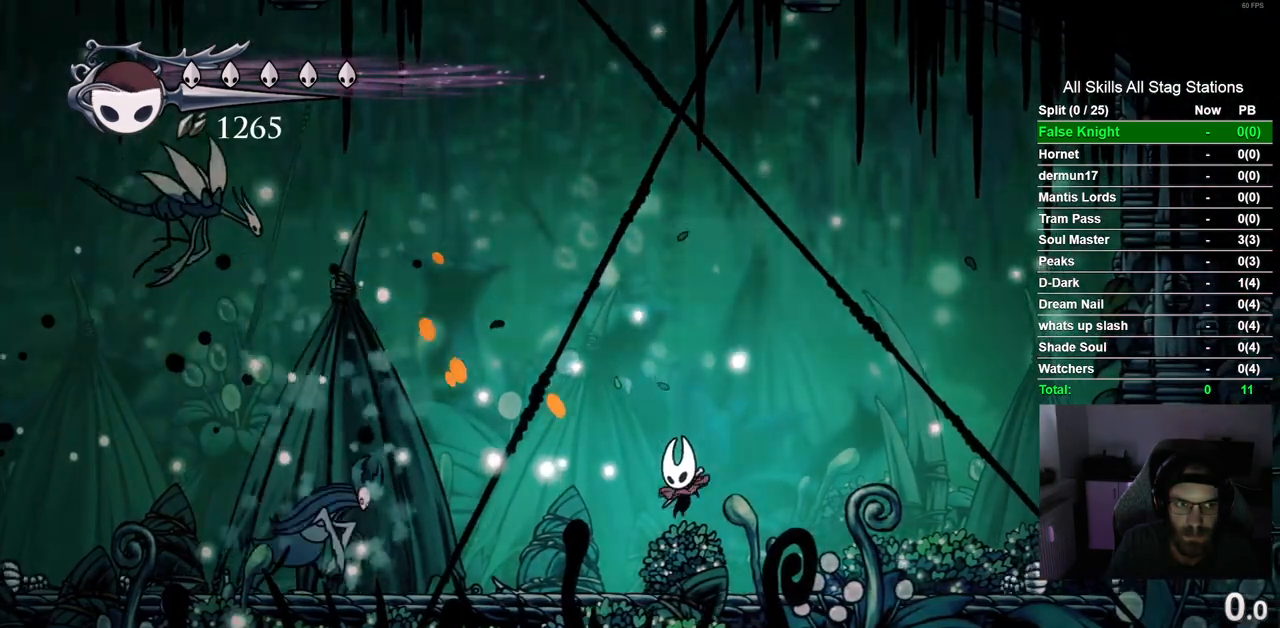
{"dt_ms": 1000, "buttons": ["DPAD_RIGHT"], "left_stick": "center", "right_stick": "center", "events": [[117, "CROSS", "down"], [533, "CROSS", "up"], [933, "DPAD_RIGHT", "down"]]}
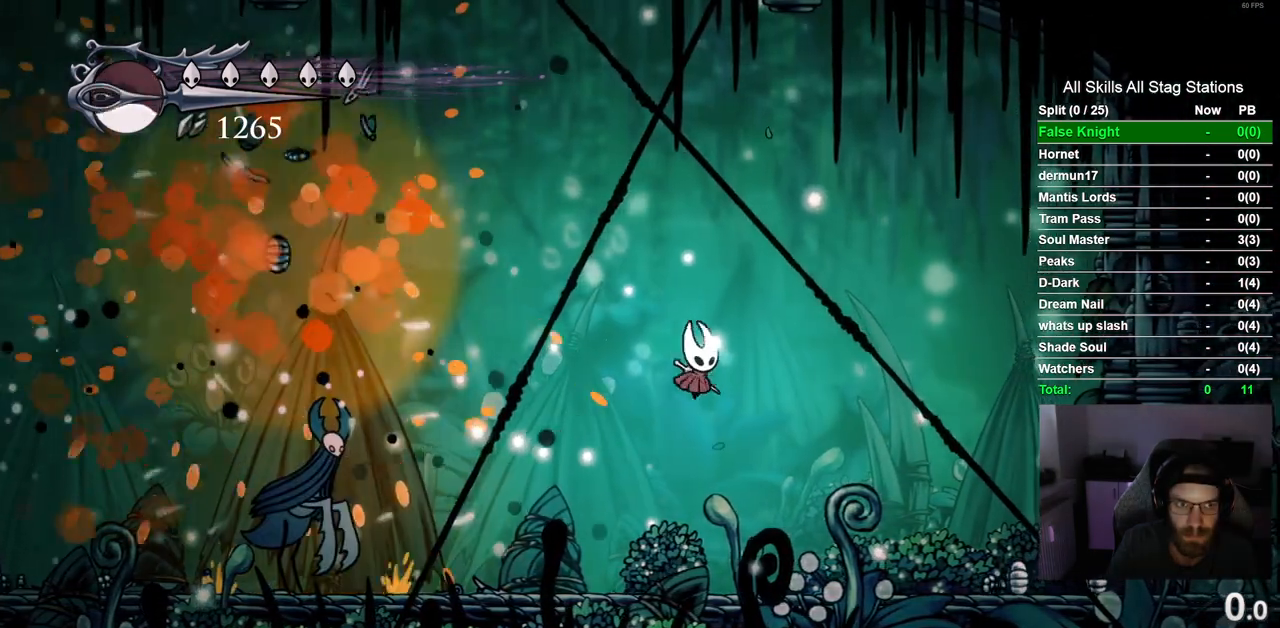
{"dt_ms": 1000, "buttons": ["DPAD_LEFT"], "left_stick": "center", "right_stick": "center", "events": [[333, "DPAD_RIGHT", "up"], [517, "DPAD_RIGHT", "down"], [550, "CROSS", "down"], [767, "CROSS", "up"], [867, "DPAD_RIGHT", "up"], [933, "DPAD_LEFT", "down"]]}
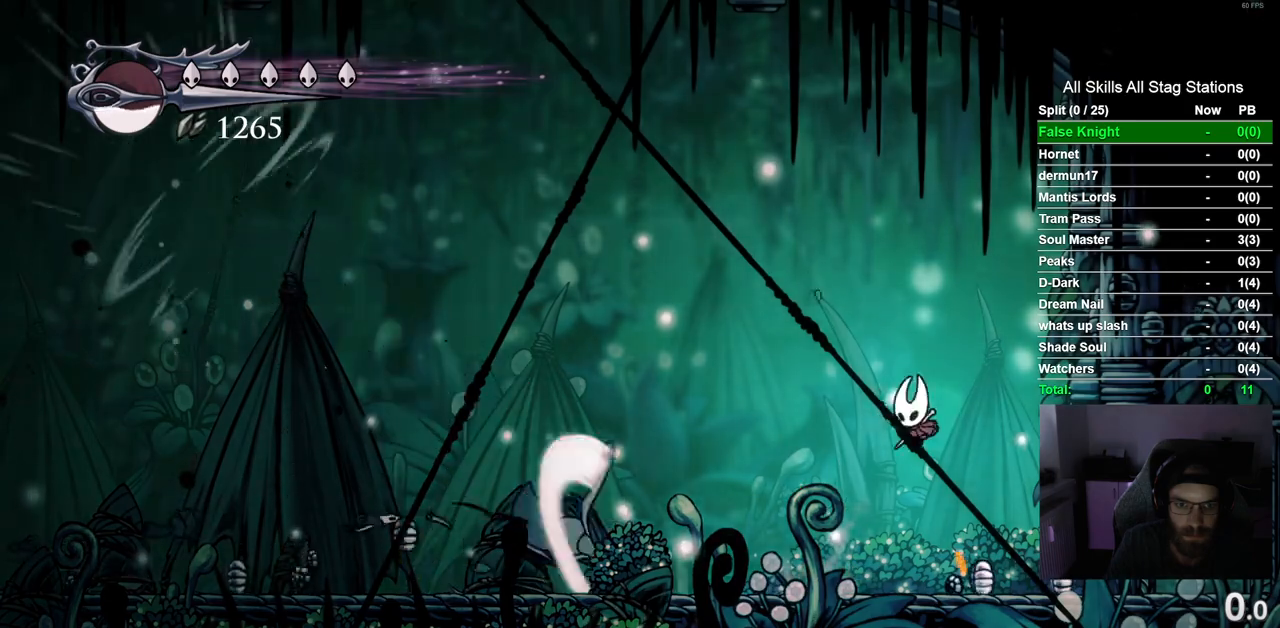
{"dt_ms": 500, "buttons": [], "left_stick": "center", "right_stick": "center", "events": [[250, "SQUARE", "down"], [383, "DPAD_LEFT", "up"], [450, "SQUARE", "up"]]}
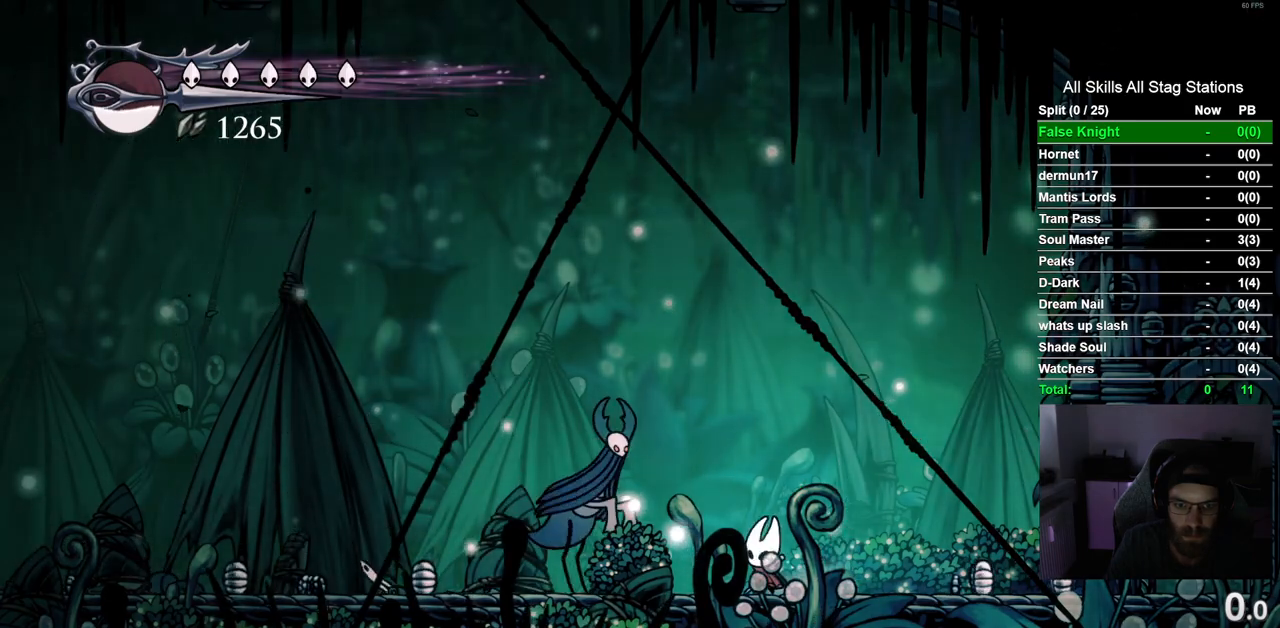
{"dt_ms": 500, "buttons": ["CROSS", "DPAD_RIGHT"], "left_stick": "center", "right_stick": "center", "events": [[33, "DPAD_LEFT", "down"], [150, "SQUARE", "down"], [200, "DPAD_LEFT", "up"], [300, "SQUARE", "up"], [350, "DPAD_RIGHT", "down"], [450, "CROSS", "down"]]}
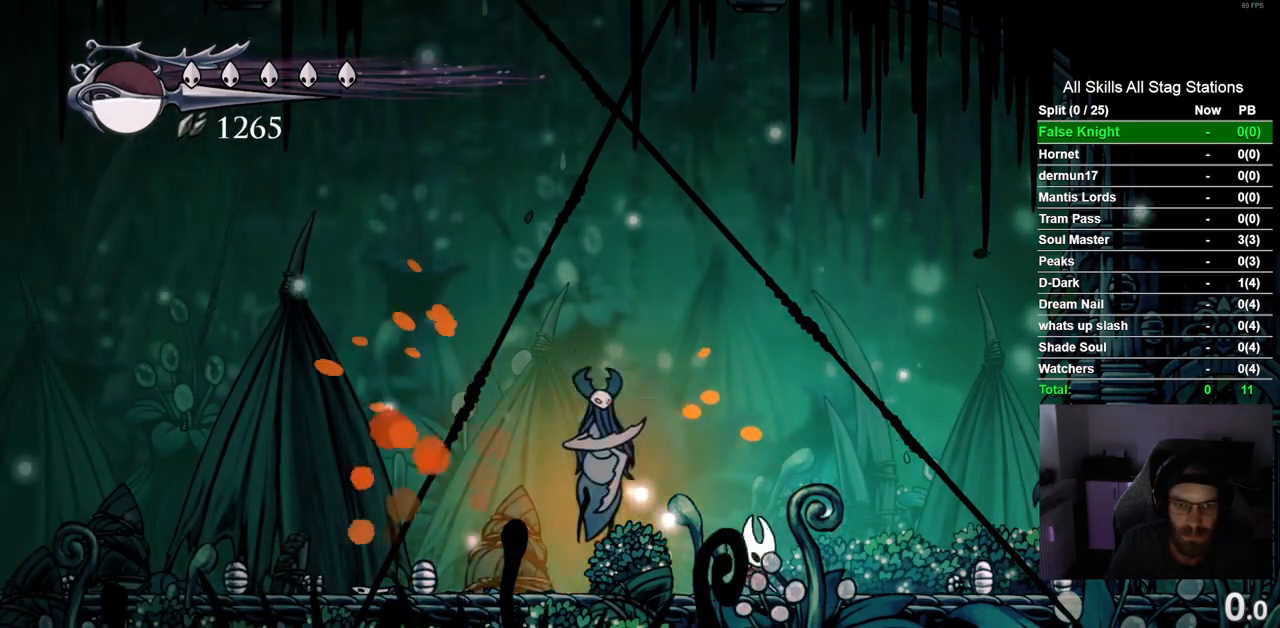
{"dt_ms": 500, "buttons": ["R2", "DPAD_RIGHT"], "left_stick": "center", "right_stick": "center", "events": [[267, "CROSS", "up"], [350, "R2", "down"]]}
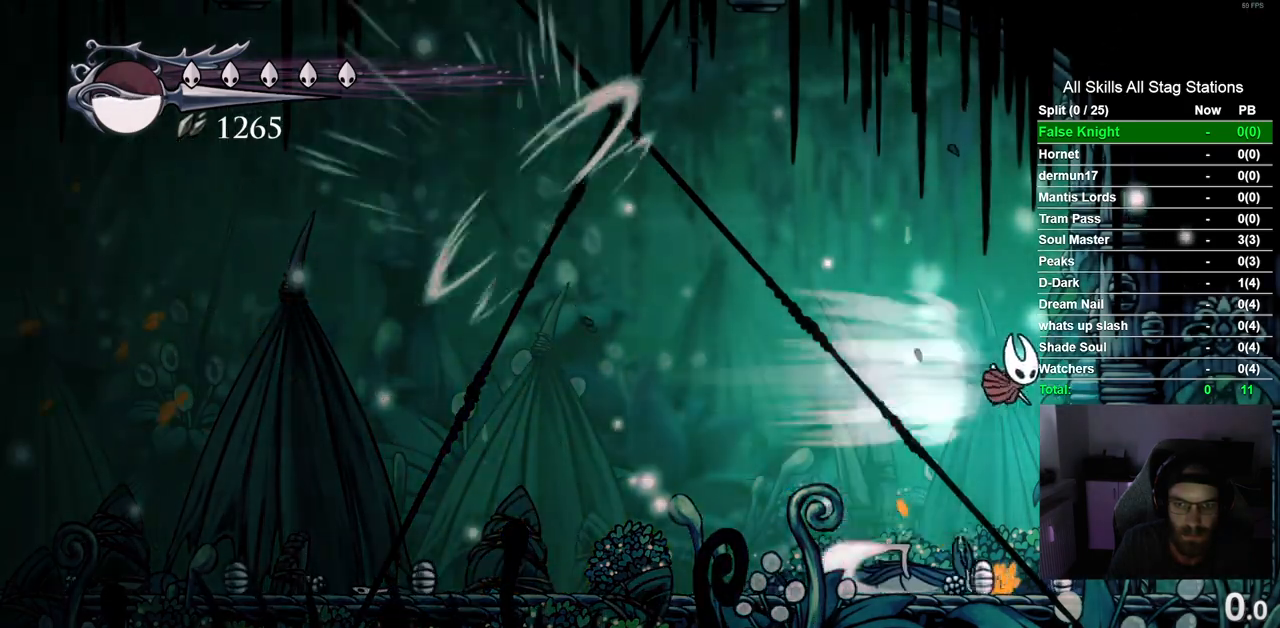
{"dt_ms": 500, "buttons": ["DPAD_LEFT"], "left_stick": "center", "right_stick": "center", "events": [[33, "DPAD_RIGHT", "up"], [50, "R2", "up"], [183, "CROSS", "down"], [183, "DPAD_RIGHT", "down"], [283, "DPAD_RIGHT", "up"], [350, "DPAD_LEFT", "down"], [450, "CROSS", "up"]]}
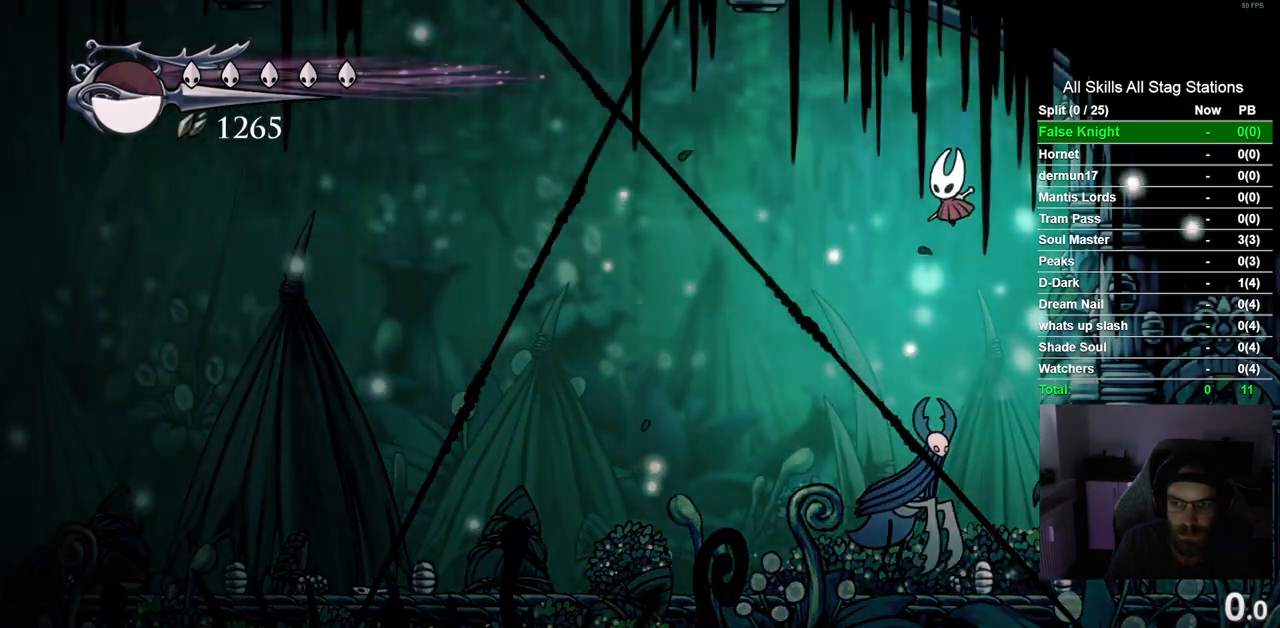
{"dt_ms": 500, "buttons": ["DPAD_LEFT"], "left_stick": "center", "right_stick": "center", "events": [[33, "R2", "down"], [233, "R2", "up"]]}
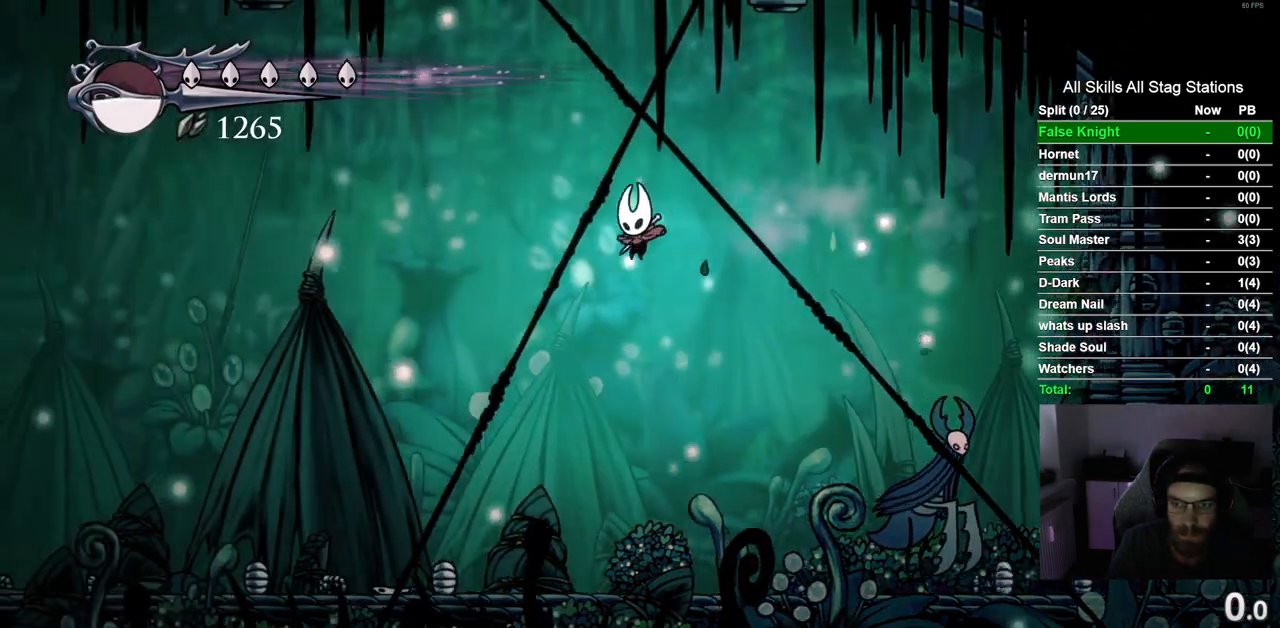
{"dt_ms": 500, "buttons": ["DPAD_LEFT"], "left_stick": "center", "right_stick": "center", "events": []}
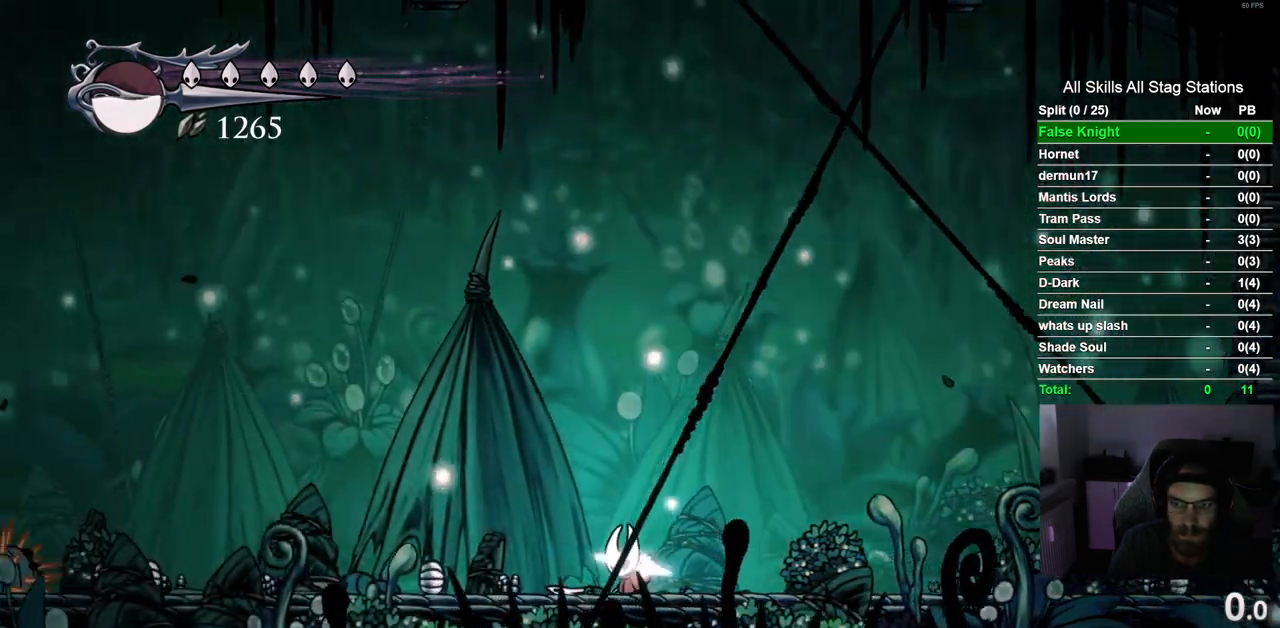
{"dt_ms": 500, "buttons": [], "left_stick": "center", "right_stick": "center", "events": [[450, "DPAD_LEFT", "up"], [450, "DPAD_UP", "down"], [500, "DPAD_UP", "up"]]}
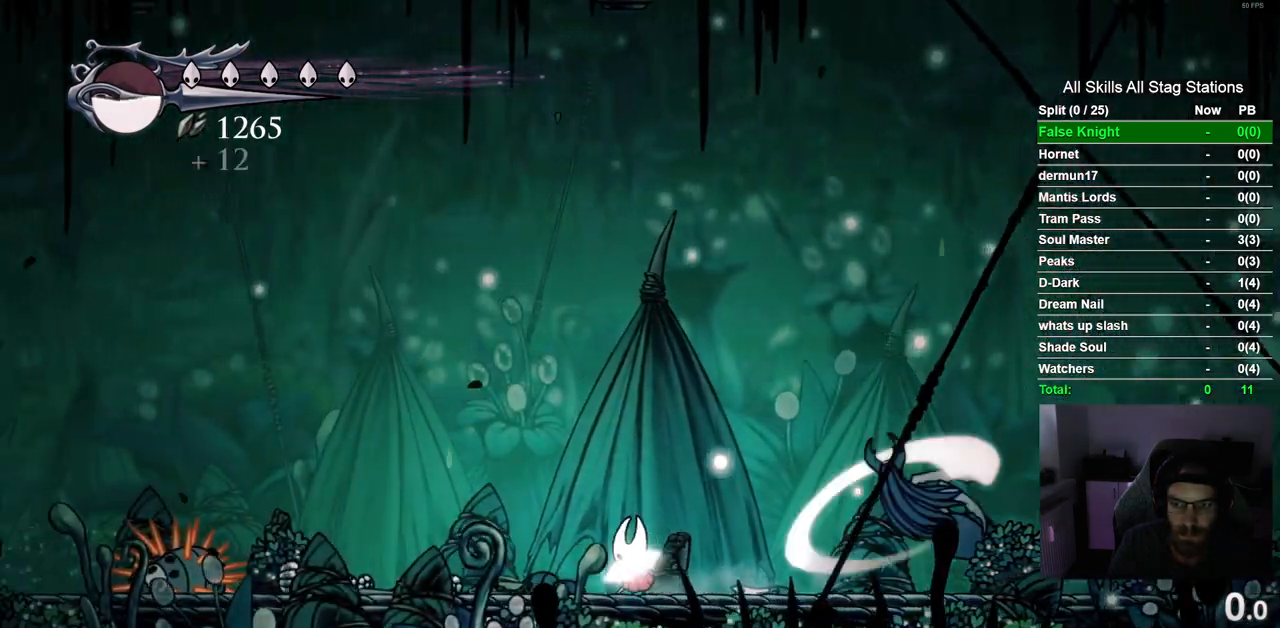
{"dt_ms": 500, "buttons": ["SQUARE", "DPAD_RIGHT"], "left_stick": "center", "right_stick": "center", "events": [[17, "DPAD_RIGHT", "down"], [133, "SQUARE", "down"], [283, "DPAD_RIGHT", "up"], [300, "SQUARE", "up"], [417, "DPAD_RIGHT", "down"], [500, "SQUARE", "down"]]}
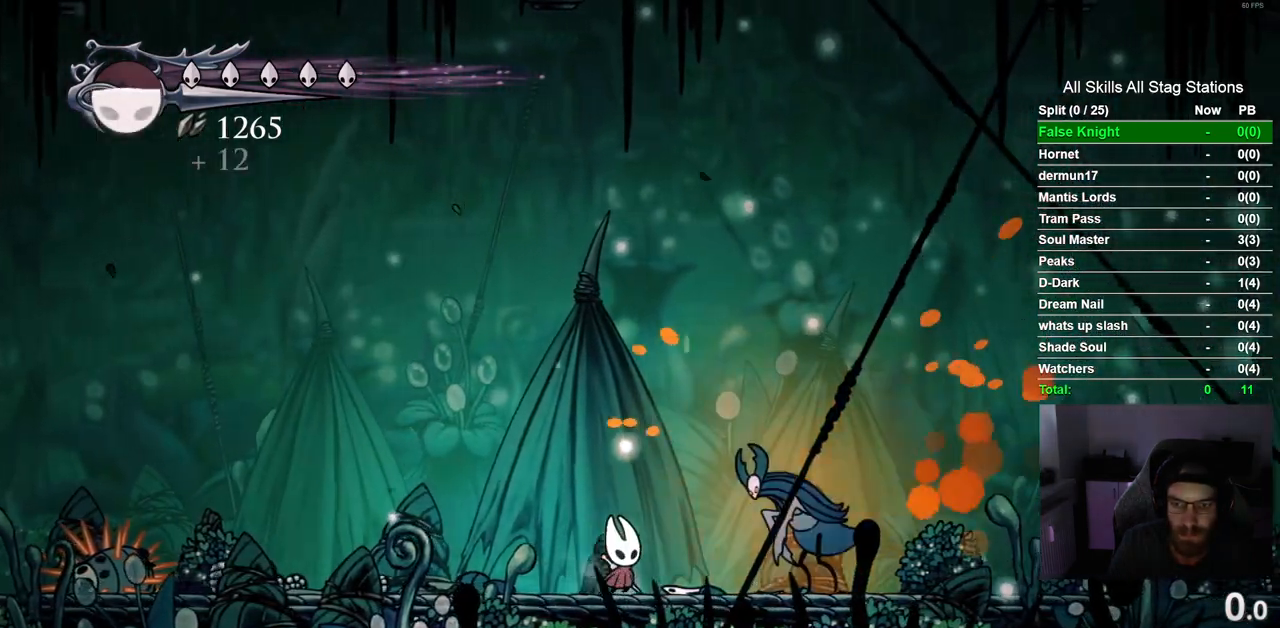
{"dt_ms": 500, "buttons": [], "left_stick": "center", "right_stick": "center", "events": [[83, "DPAD_RIGHT", "up"], [167, "SQUARE", "up"], [300, "DPAD_RIGHT", "down"], [383, "SQUARE", "down"], [417, "DPAD_RIGHT", "up"], [500, "SQUARE", "up"]]}
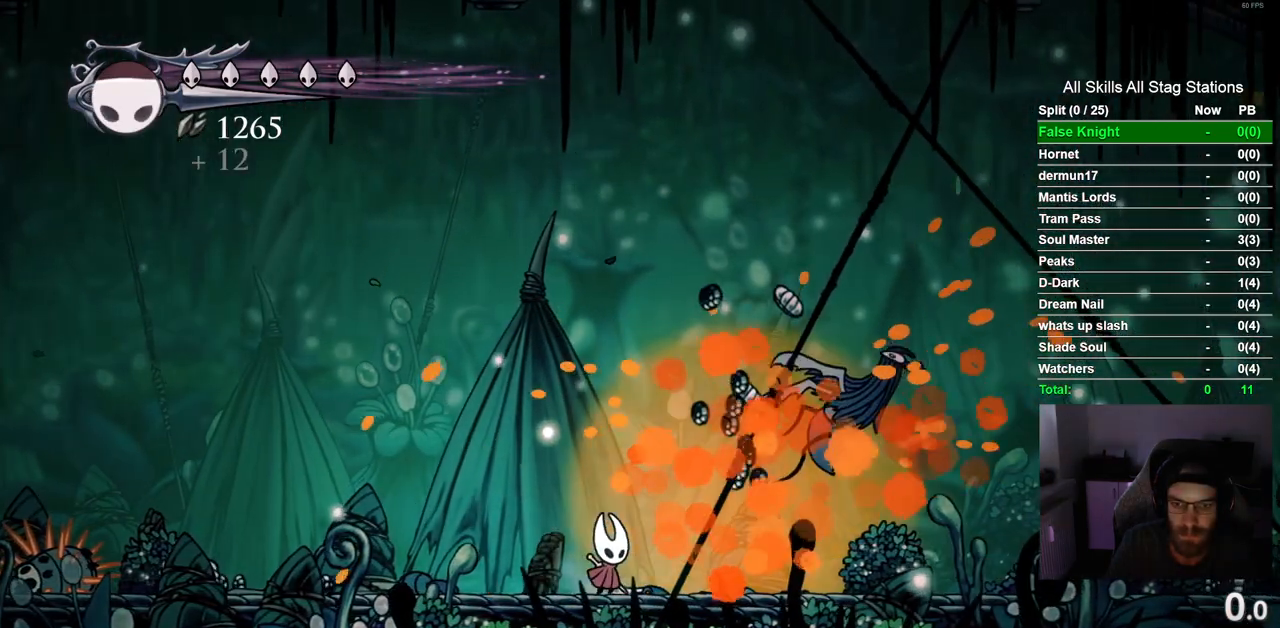
{"dt_ms": 500, "buttons": ["R2", "DPAD_RIGHT"], "left_stick": "center", "right_stick": "center", "events": [[133, "DPAD_RIGHT", "down"], [333, "R2", "down"]]}
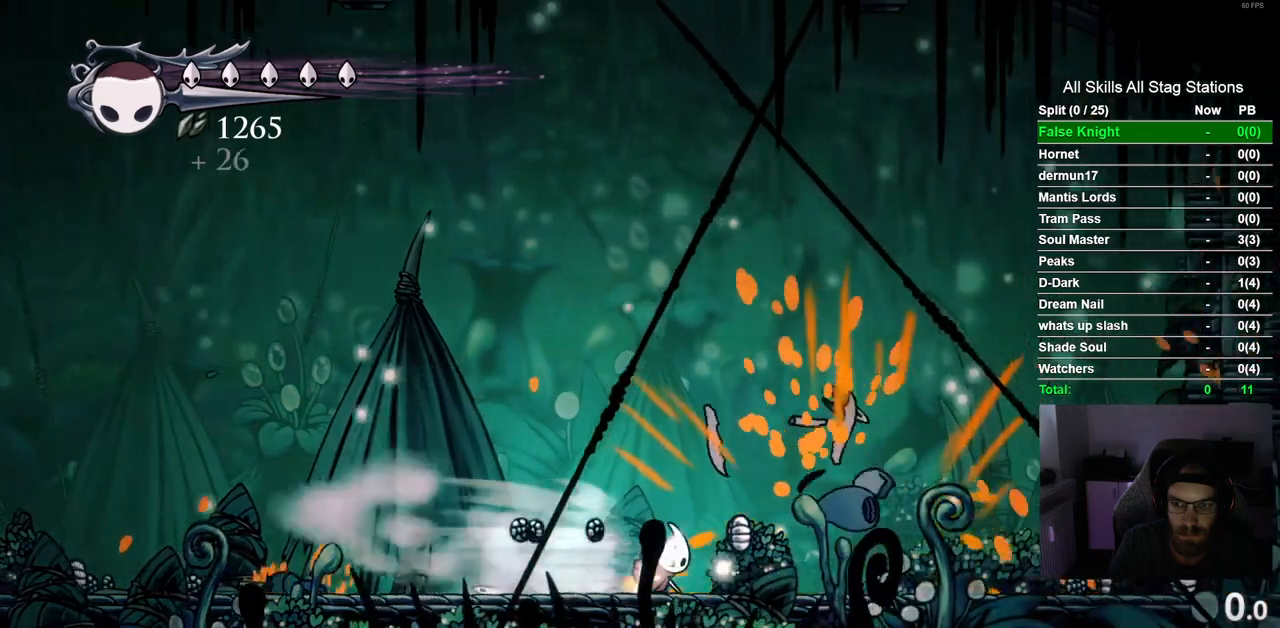
{"dt_ms": 500, "buttons": ["DPAD_RIGHT"], "left_stick": "center", "right_stick": "center", "events": [[67, "R2", "up"]]}
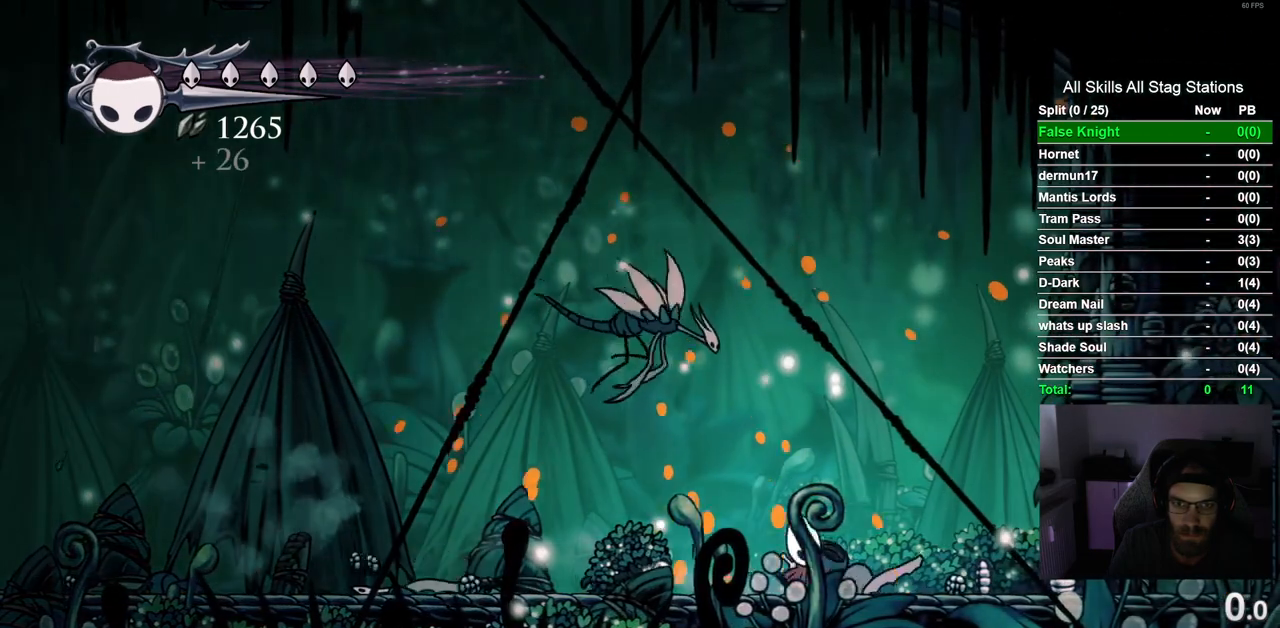
{"dt_ms": 500, "buttons": [], "left_stick": "center", "right_stick": "center", "events": [[50, "CROSS", "down"], [117, "DPAD_RIGHT", "up"], [150, "DPAD_LEFT", "down"], [267, "SQUARE", "down"], [333, "DPAD_LEFT", "up"], [417, "SQUARE", "up"], [450, "CROSS", "up"]]}
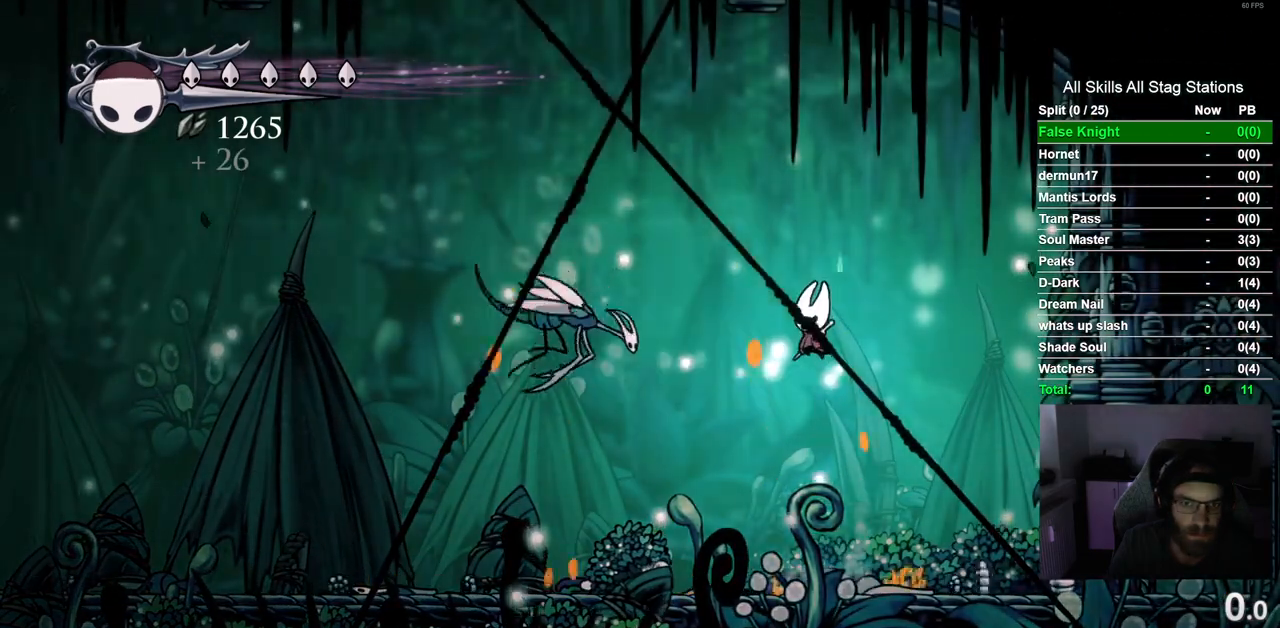
{"dt_ms": 500, "buttons": [], "left_stick": "center", "right_stick": "center", "events": []}
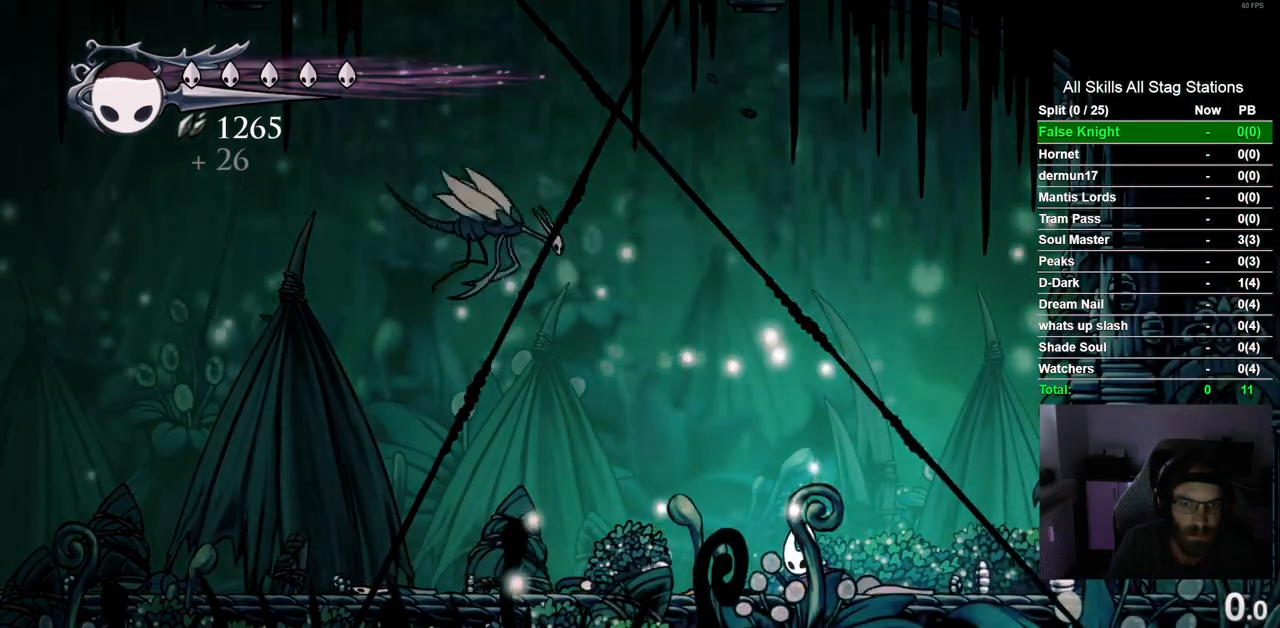
{"dt_ms": 1000, "buttons": [], "left_stick": "center", "right_stick": "center", "events": [[150, "DPAD_LEFT", "down"], [200, "CROSS", "down"], [400, "DPAD_LEFT", "up"], [400, "SQUARE", "down"], [550, "SQUARE", "up"], [567, "CROSS", "up"]]}
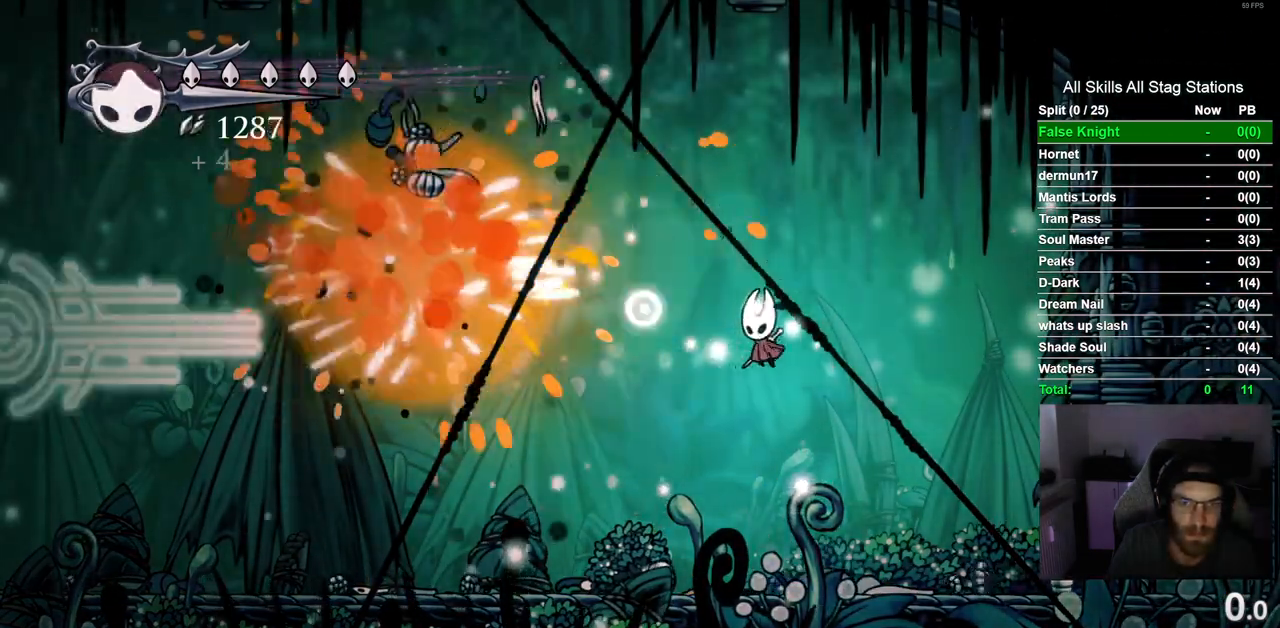
{"dt_ms": 500, "buttons": ["DPAD_RIGHT"], "left_stick": "center", "right_stick": "center", "events": [[400, "DPAD_RIGHT", "down"]]}
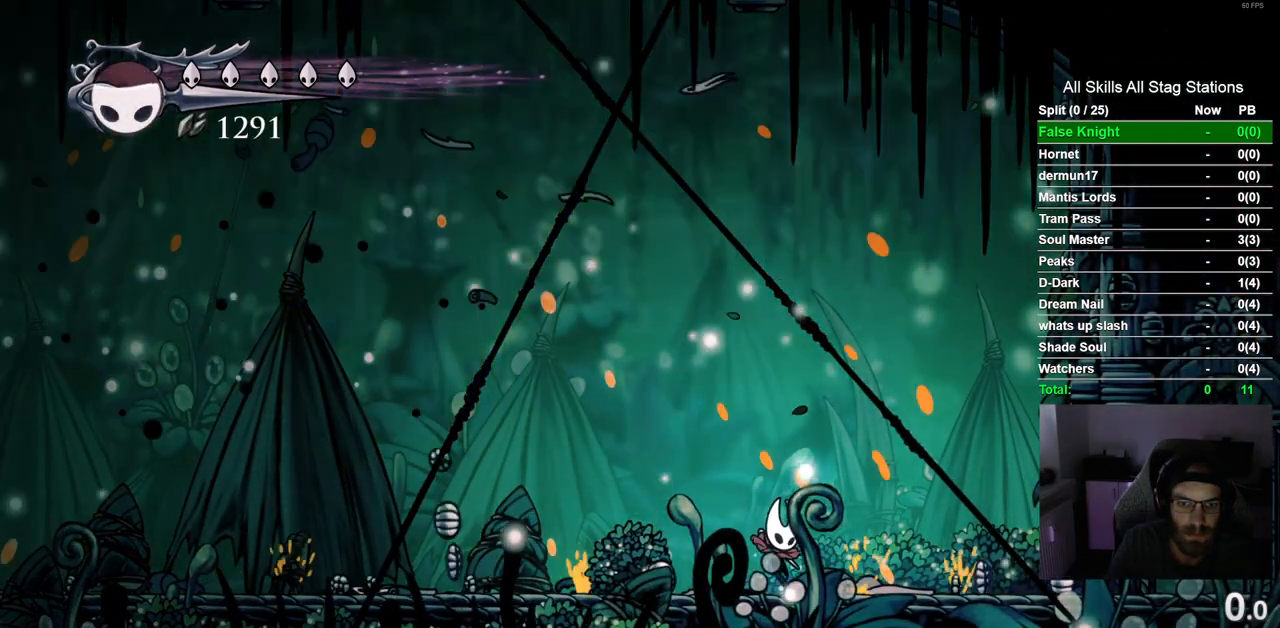
{"dt_ms": 500, "buttons": [], "left_stick": "center", "right_stick": "center", "events": [[133, "DPAD_RIGHT", "up"], [233, "DPAD_LEFT", "down"], [400, "DPAD_LEFT", "up"]]}
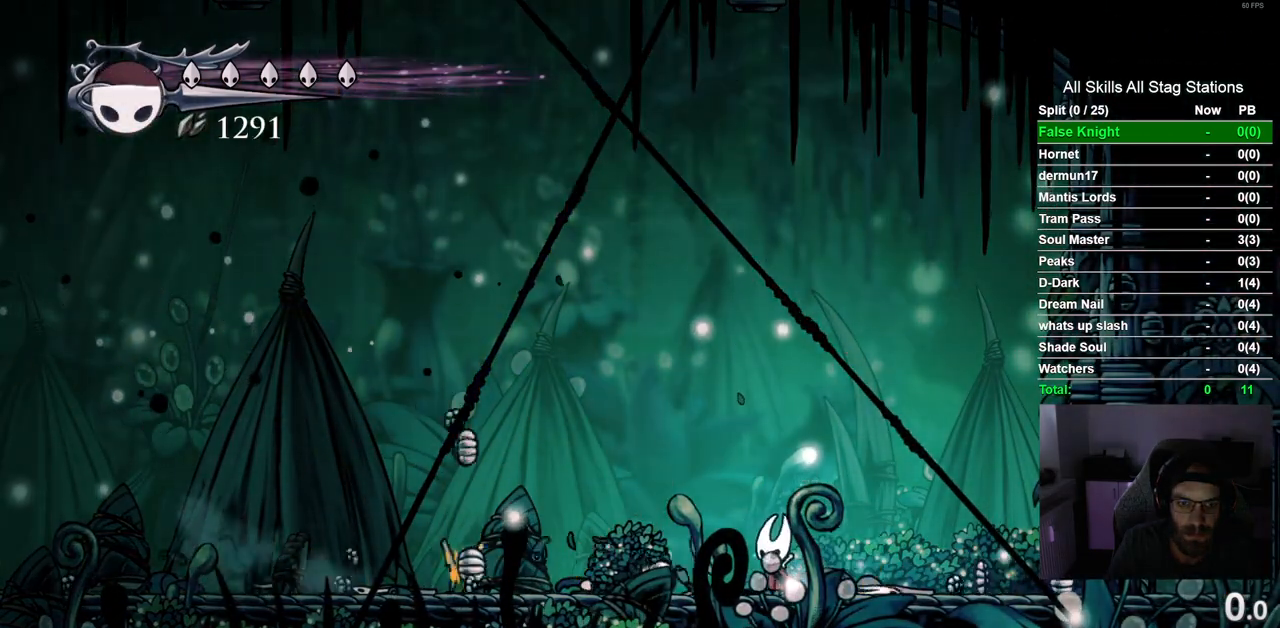
{"dt_ms": 500, "buttons": [], "left_stick": "center", "right_stick": "center", "events": []}
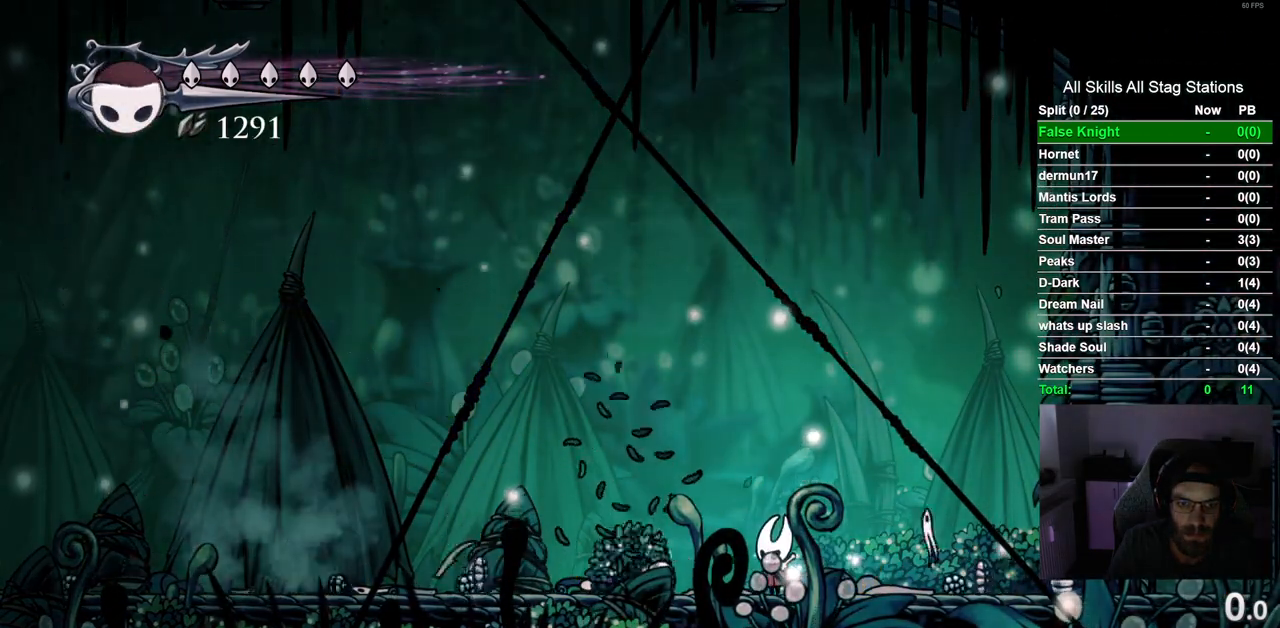
{"dt_ms": 500, "buttons": [], "left_stick": "center", "right_stick": "center", "events": []}
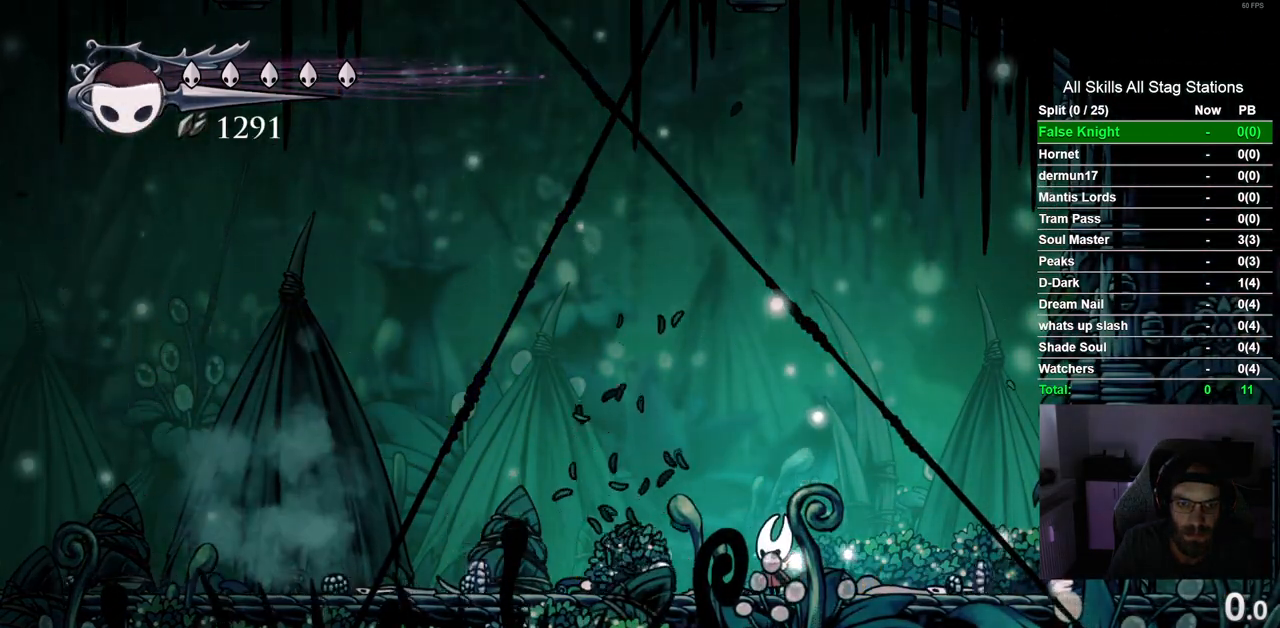
{"dt_ms": 500, "buttons": [], "left_stick": "center", "right_stick": "center", "events": []}
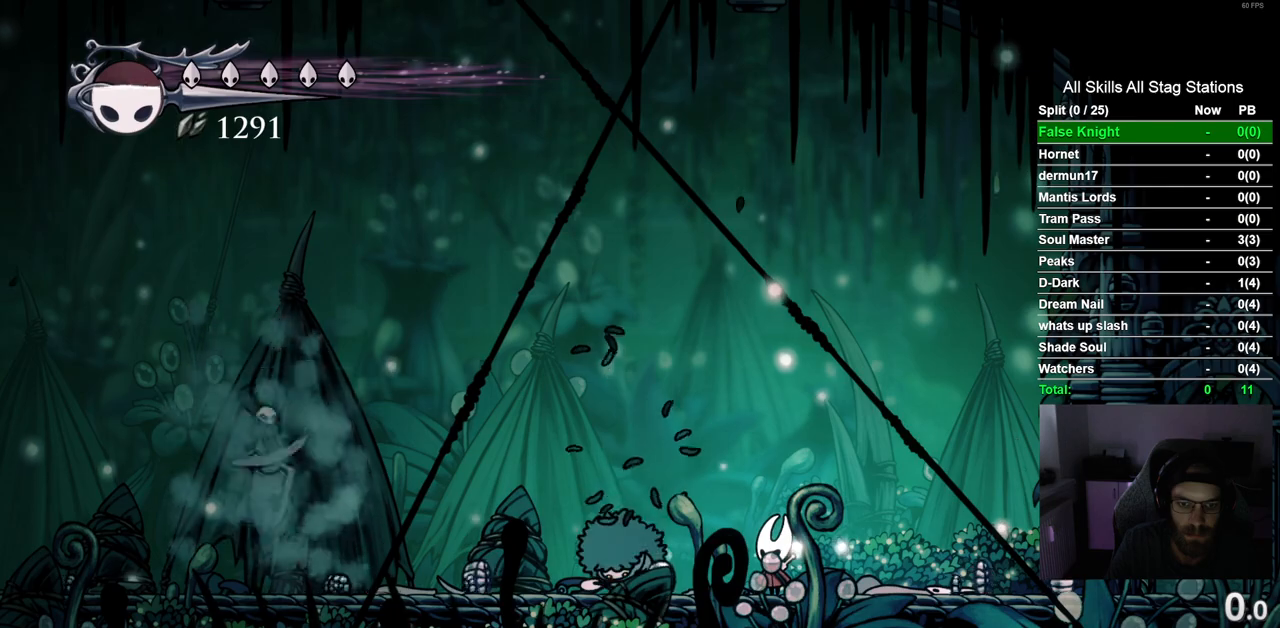
{"dt_ms": 500, "buttons": [], "left_stick": "center", "right_stick": "center", "events": [[117, "SQUARE", "down"], [233, "SQUARE", "up"]]}
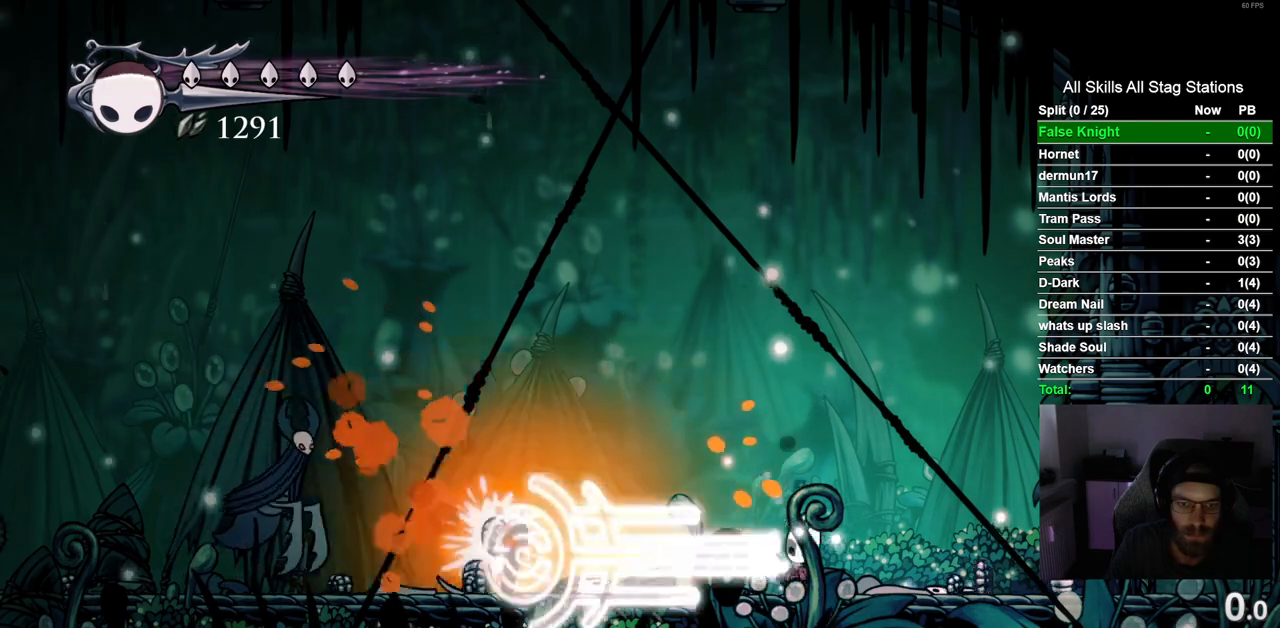
{"dt_ms": 500, "buttons": [], "left_stick": "center", "right_stick": "center", "events": []}
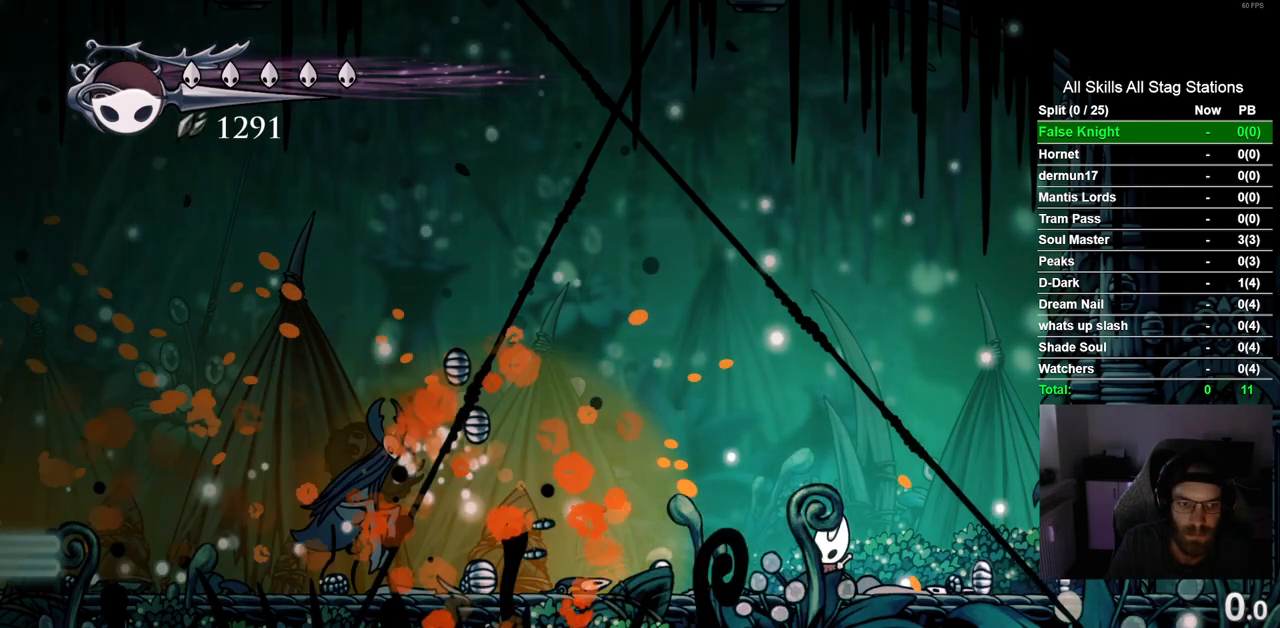
{"dt_ms": 500, "buttons": [], "left_stick": "center", "right_stick": "center", "events": []}